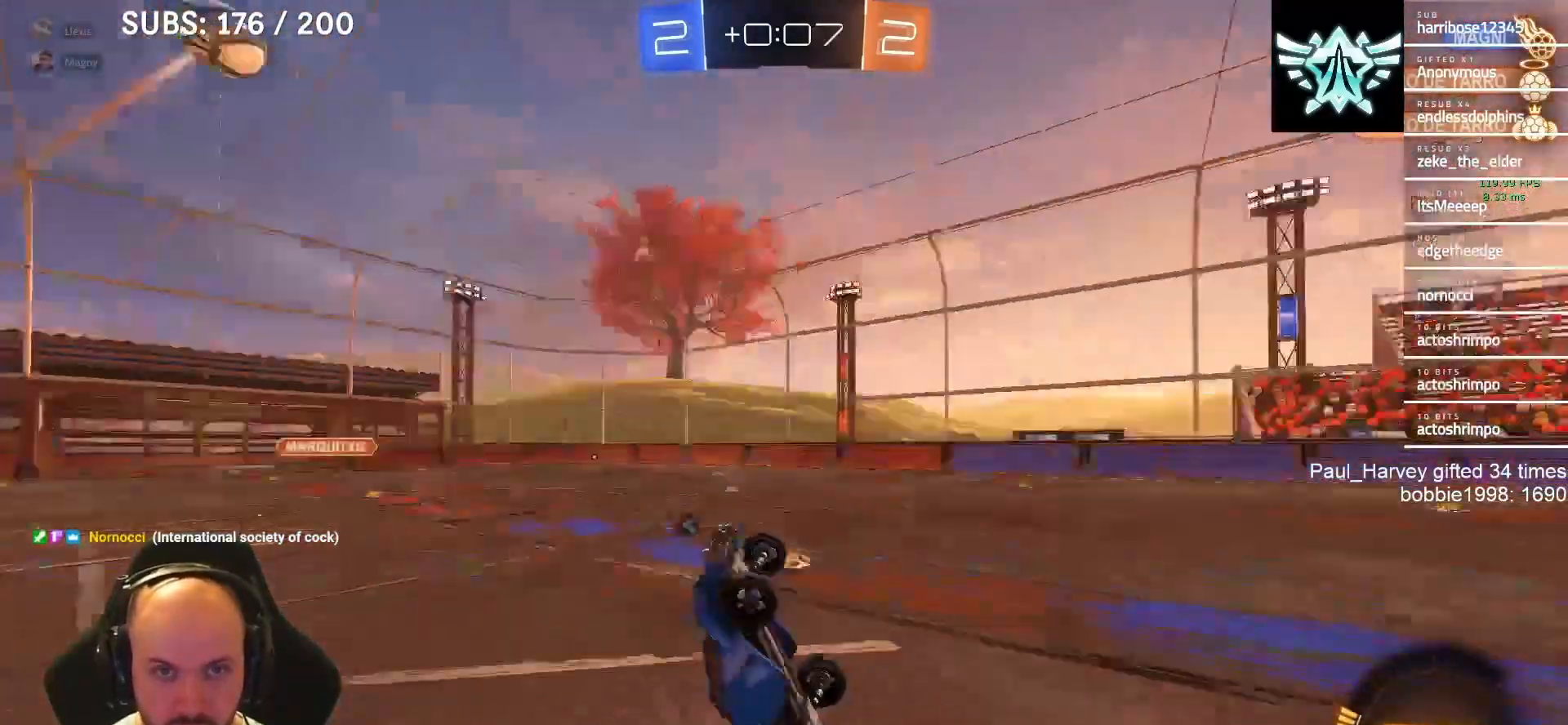
Gameplay with a controller (PlayStation layout); each line is a JSON object with the inputs held at the frame after it. "events" lists button and stick changes between this image and that frame as [ms after this image, input, new state], when the widget could be followed in between.
{"buttons": ["R2"], "left_stick": "right", "right_stick": "center", "events": [[117, "TRIANGLE", "up"], [383, "left_stick", "right"]]}
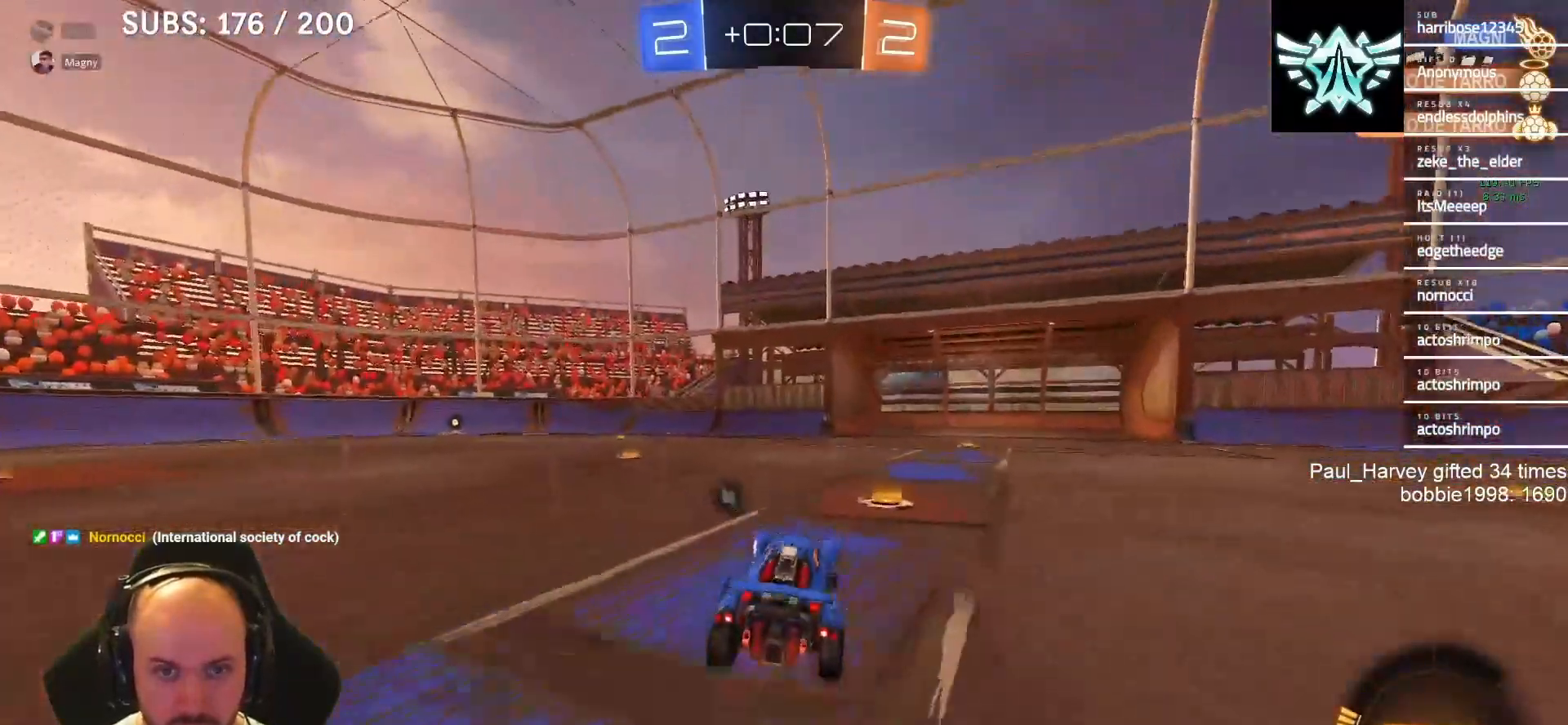
{"buttons": ["R2"], "left_stick": "center", "right_stick": "center", "events": [[117, "TRIANGLE", "down"], [250, "TRIANGLE", "up"], [283, "left_stick", "center"]]}
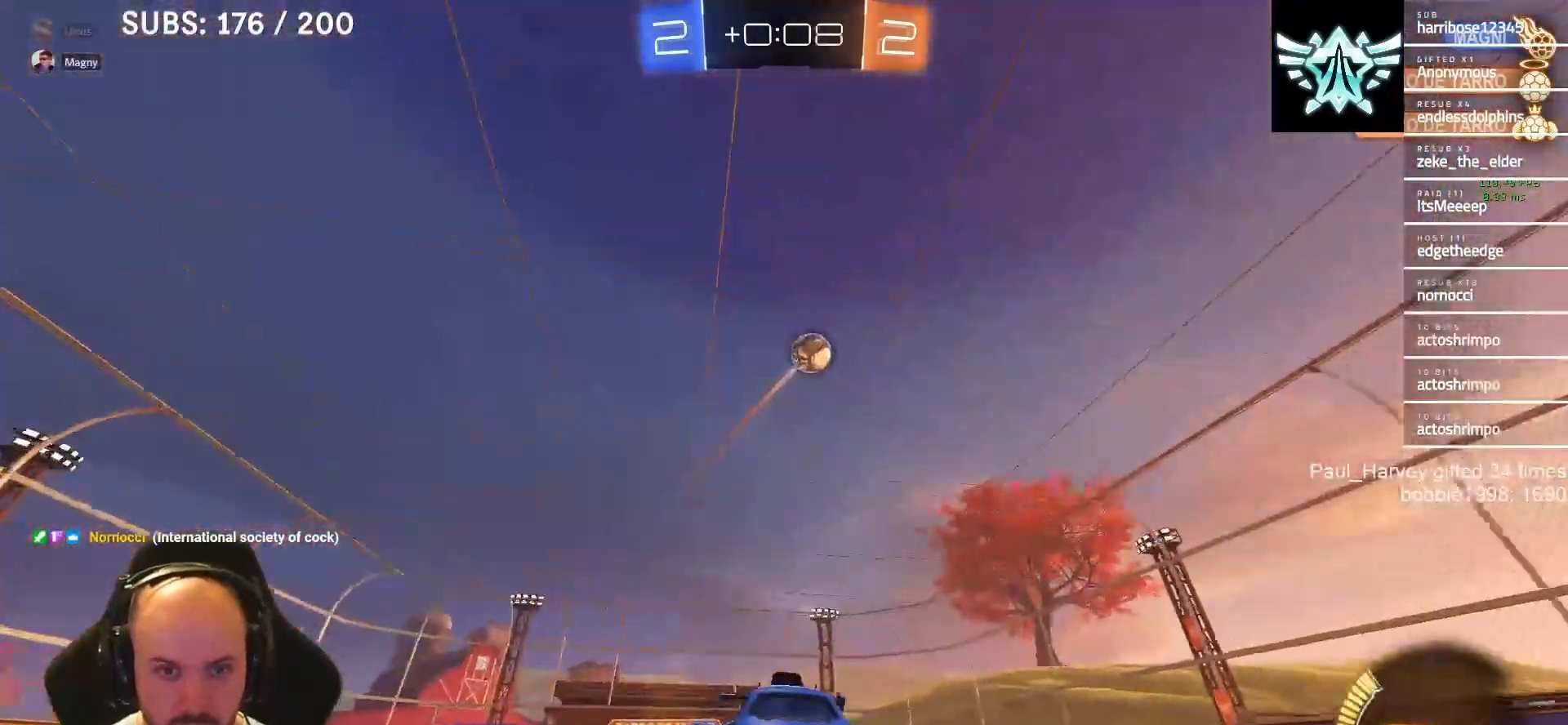
{"buttons": [], "left_stick": "left", "right_stick": "center", "events": [[150, "R2", "up"], [183, "left_stick", "left"], [250, "SQUARE", "down"], [383, "SQUARE", "up"]]}
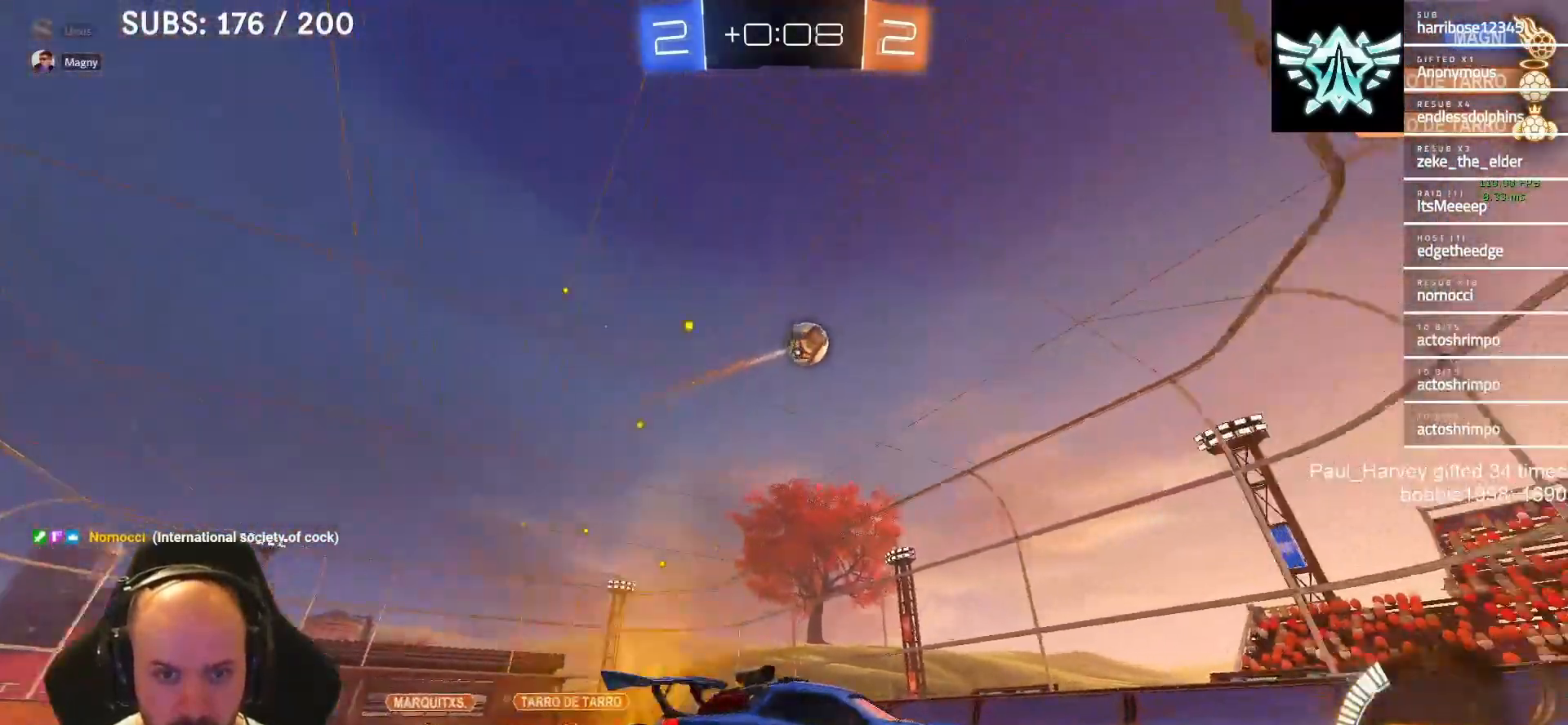
{"buttons": ["R2"], "left_stick": "center", "right_stick": "center", "events": [[50, "L2", "down"], [183, "R2", "down"], [250, "L2", "up"], [317, "left_stick", "center"]]}
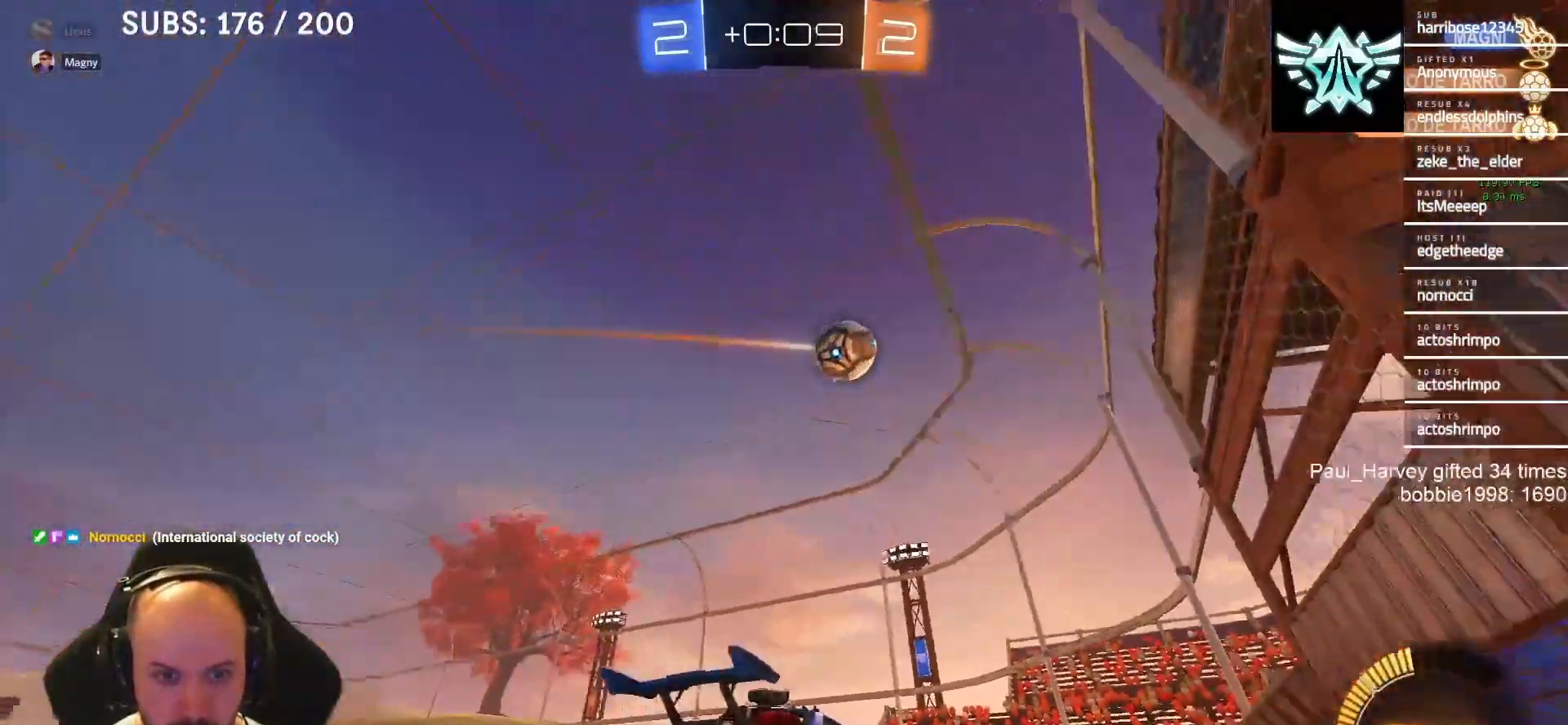
{"buttons": ["L1", "R2"], "left_stick": "center", "right_stick": "center", "events": [[17, "left_stick", "left"], [217, "L1", "down"], [383, "left_stick", "center"]]}
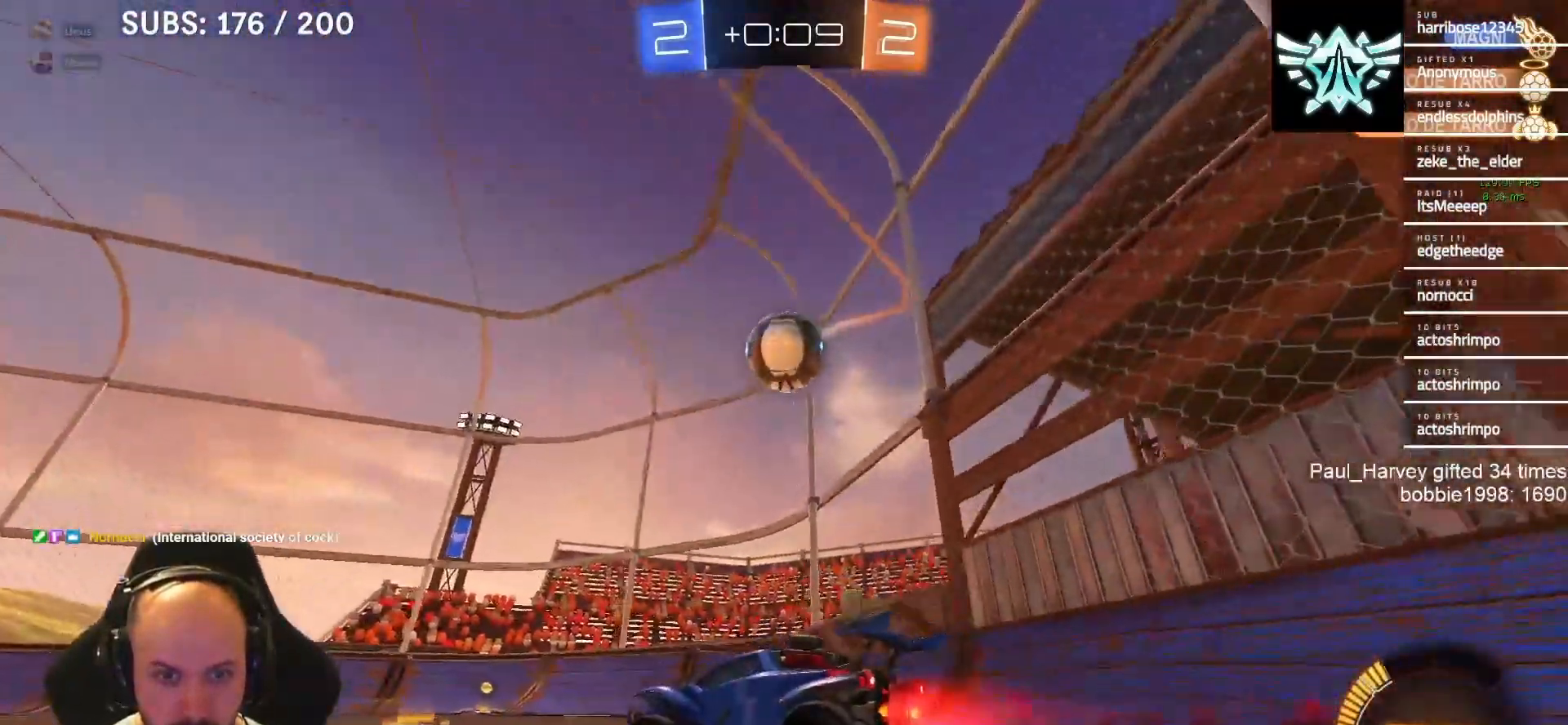
{"buttons": ["L1", "R2"], "left_stick": "right", "right_stick": "center", "events": [[350, "left_stick", "right"]]}
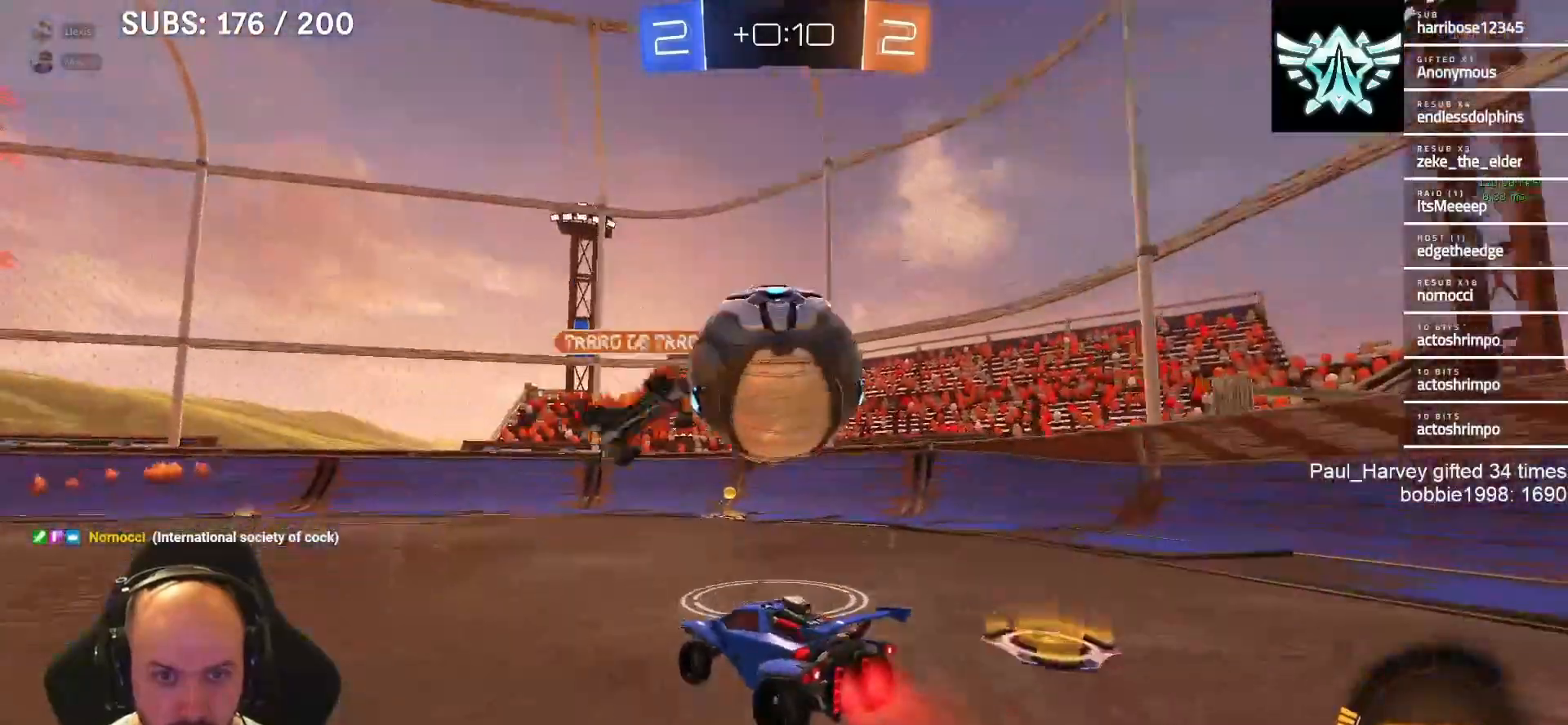
{"buttons": ["R2"], "left_stick": "center", "right_stick": "center", "events": [[17, "SQUARE", "down"], [150, "SQUARE", "up"], [183, "L1", "up"], [433, "left_stick", "center"]]}
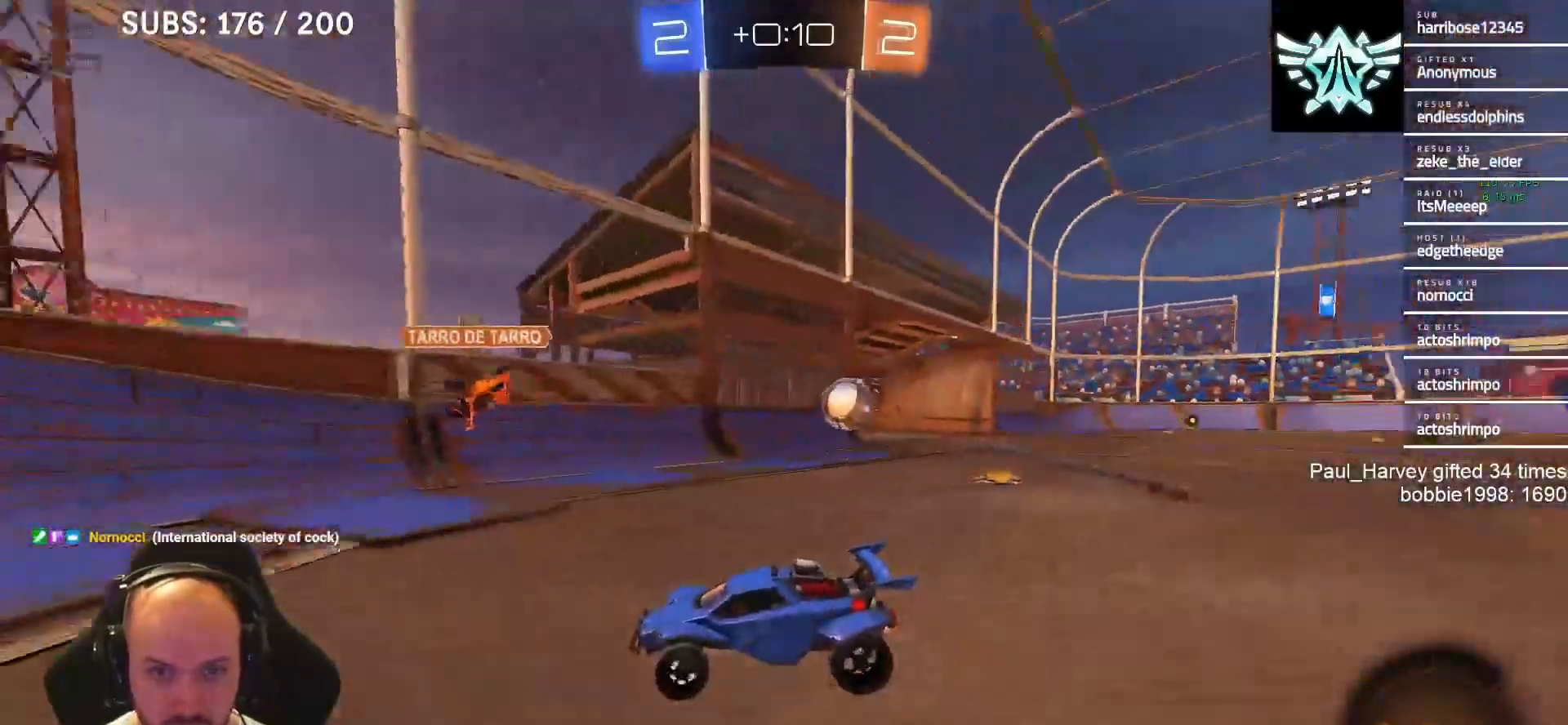
{"buttons": [], "left_stick": "left", "right_stick": "center", "events": [[17, "left_stick", "left"], [83, "SQUARE", "down"], [183, "R2", "up"], [217, "SQUARE", "up"], [417, "SQUARE", "down"], [467, "SQUARE", "up"]]}
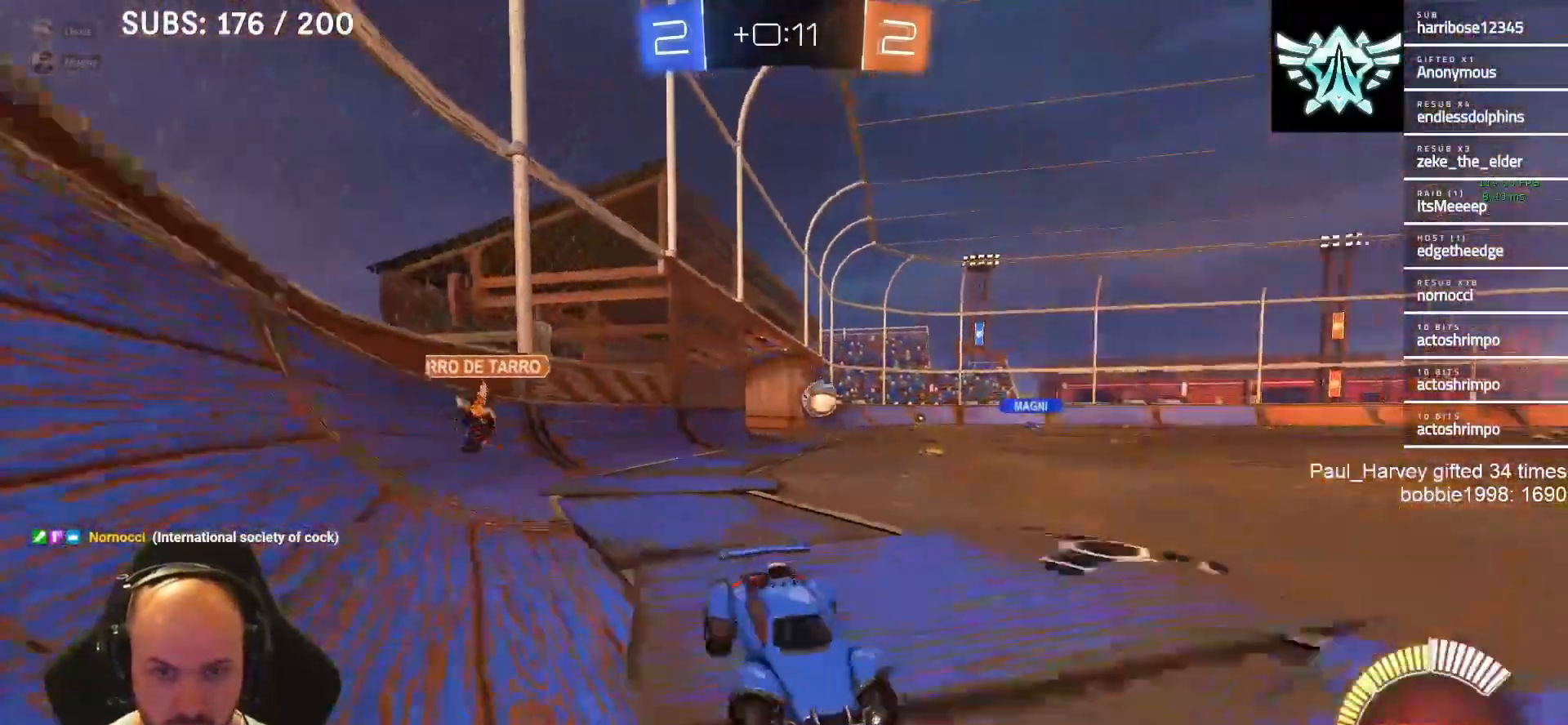
{"buttons": ["L1", "R2"], "left_stick": "center", "right_stick": "center", "events": [[83, "R2", "down"], [317, "left_stick", "center"], [350, "L1", "down"]]}
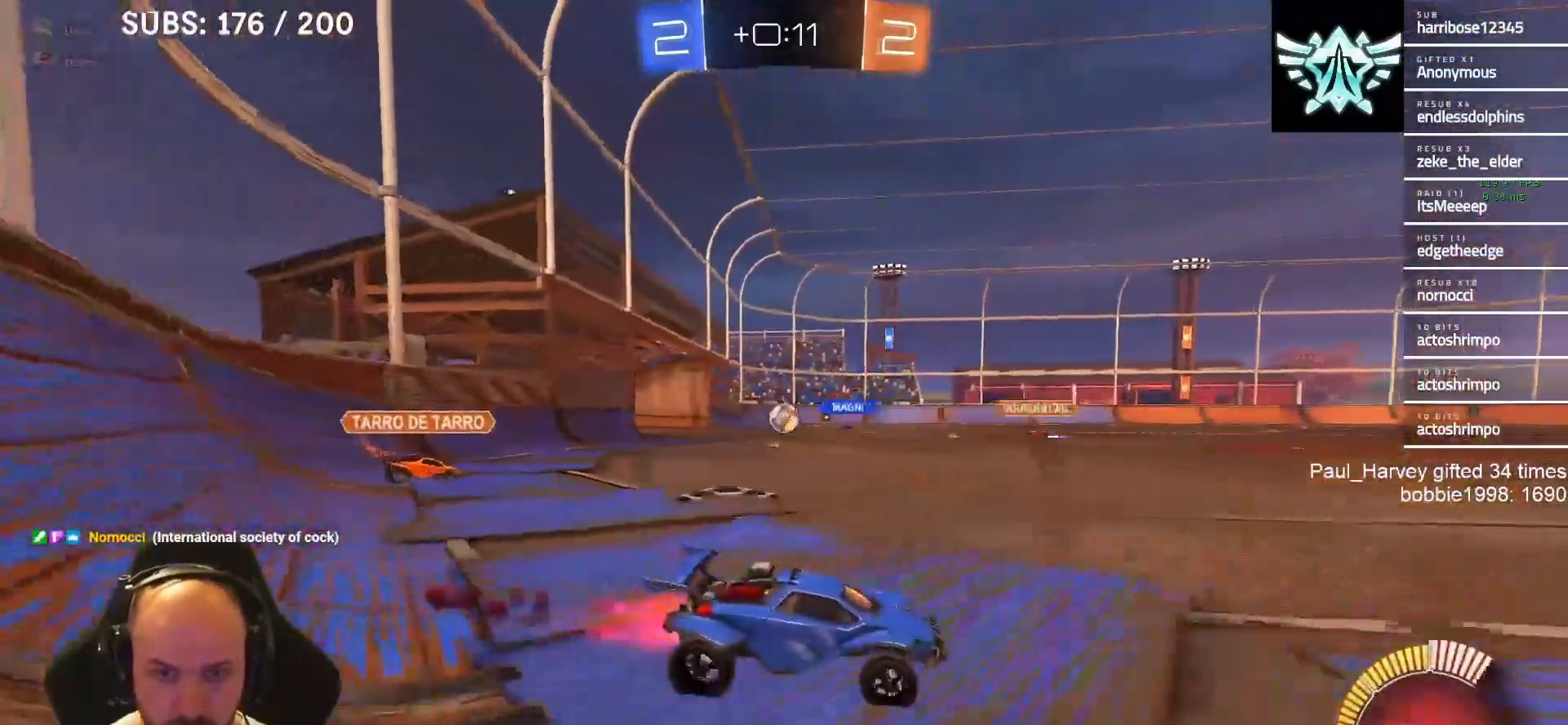
{"buttons": ["R2"], "left_stick": "center", "right_stick": "center", "events": [[50, "L1", "up"], [117, "left_stick", "left"], [283, "left_stick", "center"]]}
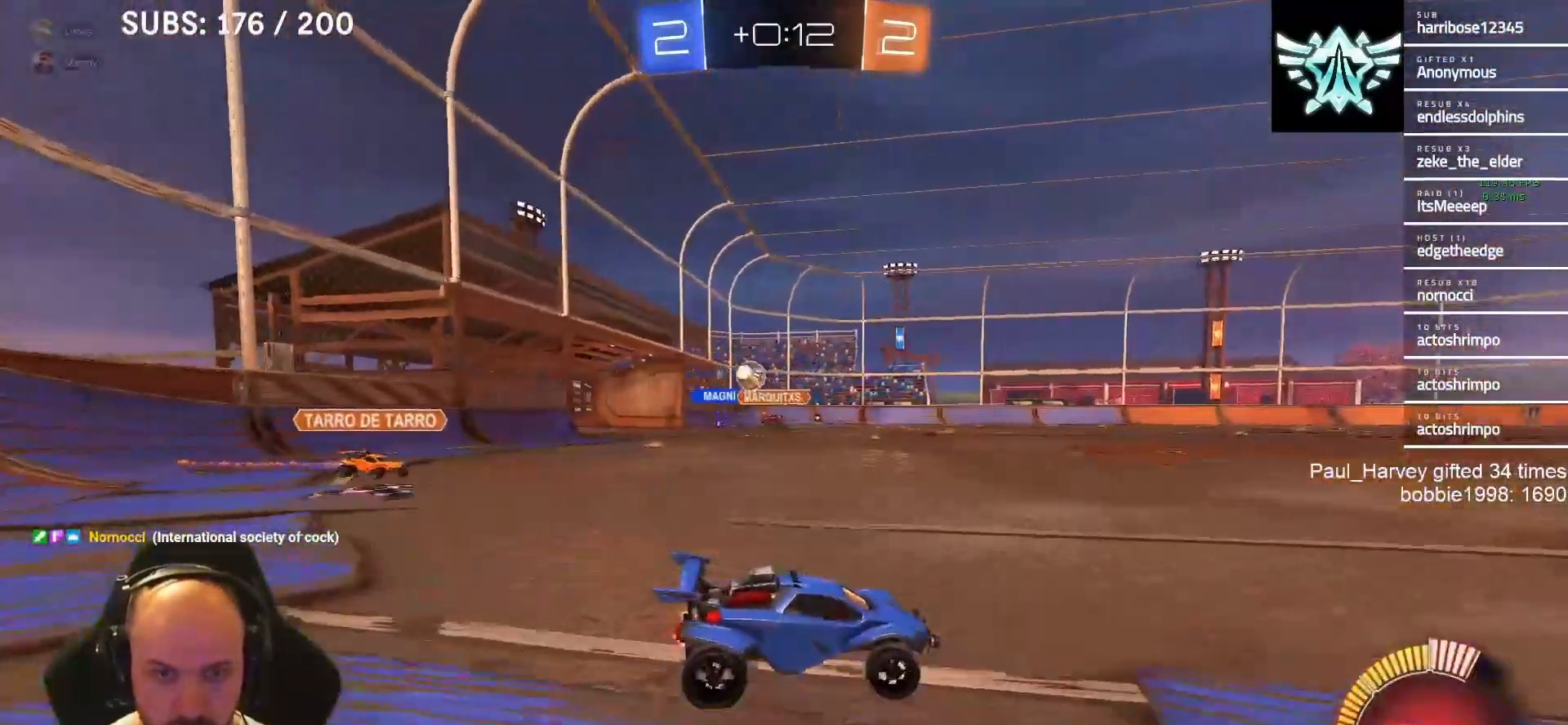
{"buttons": ["SQUARE", "R2"], "left_stick": "left", "right_stick": "center", "events": [[83, "R2", "up"], [150, "left_stick", "down-right"], [267, "left_stick", "center"], [317, "R2", "down"], [317, "left_stick", "left"], [483, "SQUARE", "down"]]}
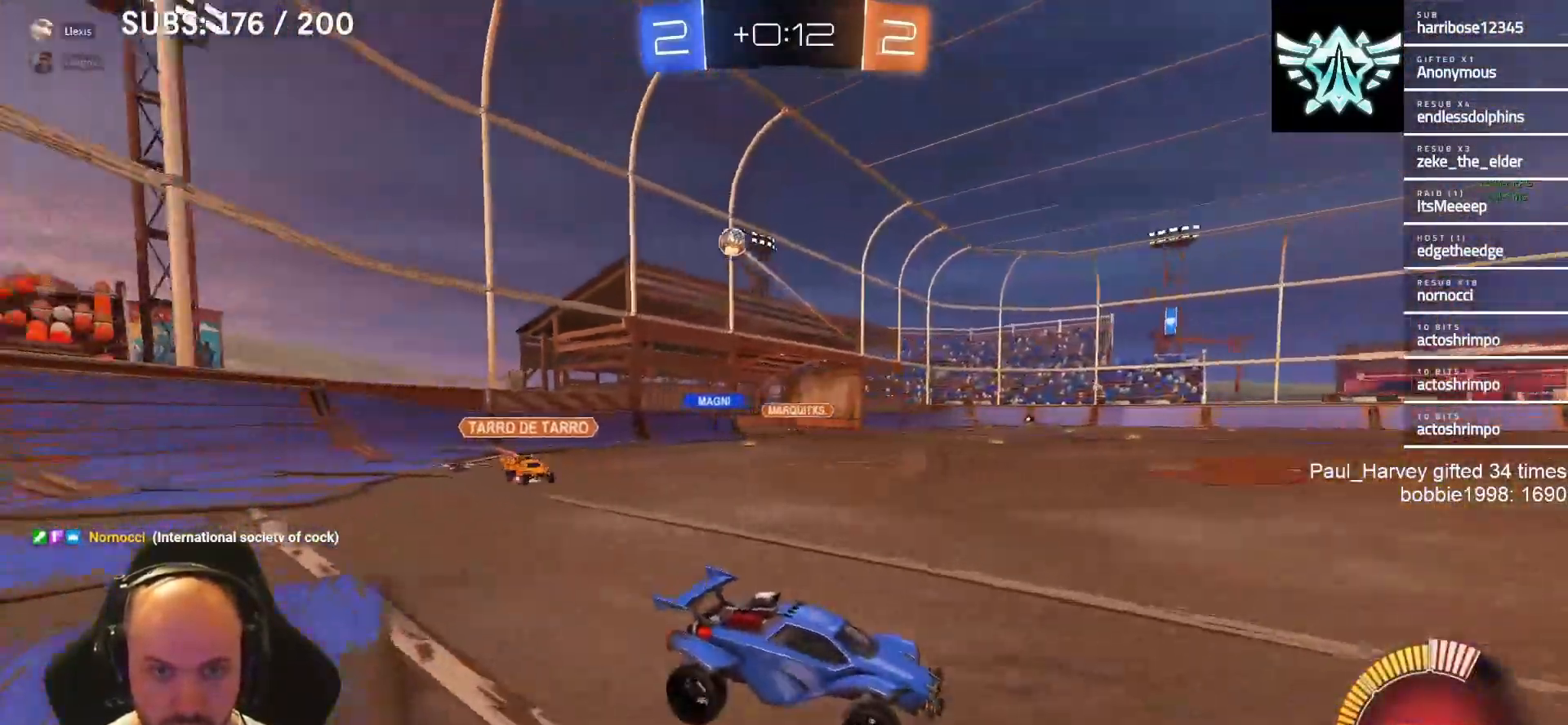
{"buttons": ["L2"], "left_stick": "down-left", "right_stick": "center", "events": [[83, "SQUARE", "up"], [300, "R2", "up"], [417, "L2", "down"], [467, "left_stick", "down-left"]]}
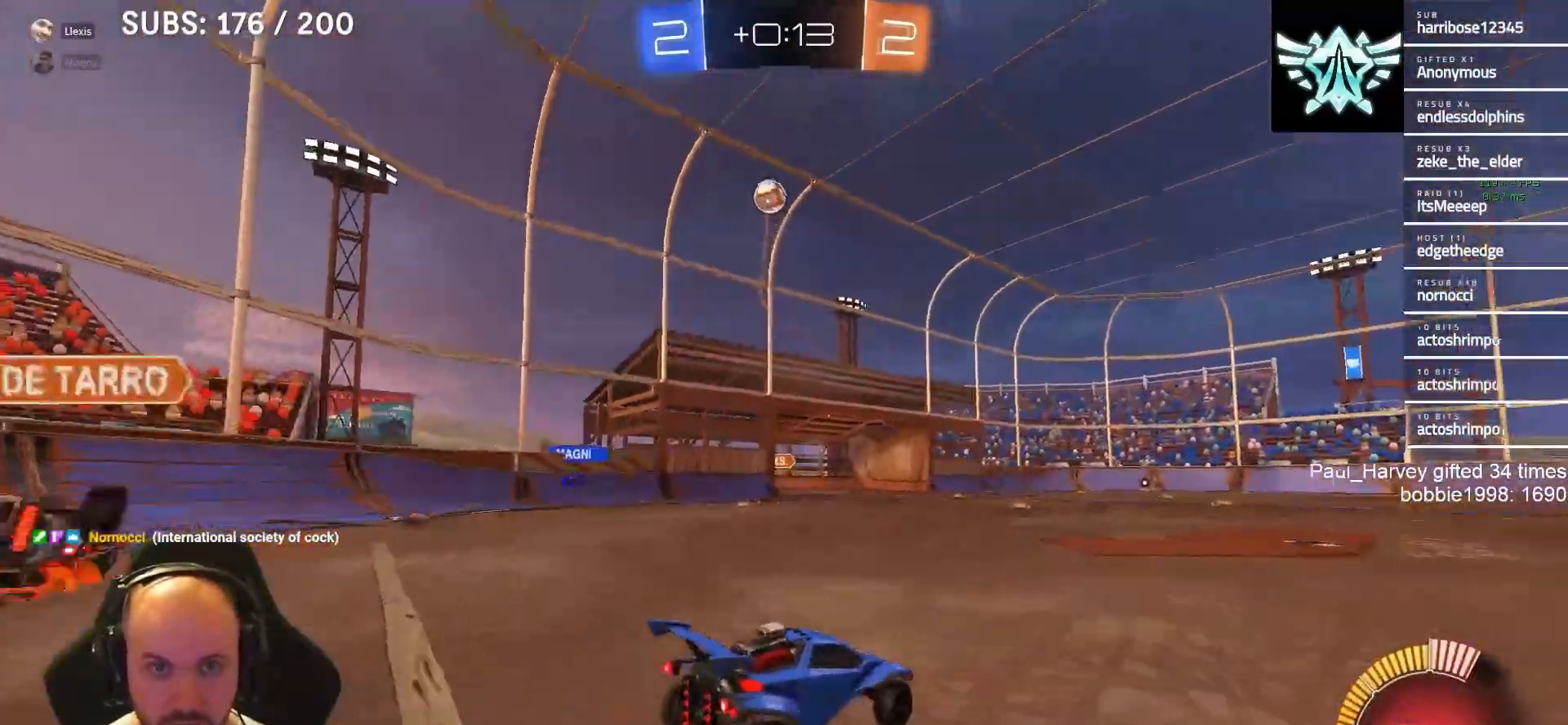
{"buttons": ["R2"], "left_stick": "left", "right_stick": "center", "events": [[67, "left_stick", "center"], [250, "L2", "up"], [250, "R2", "down"], [283, "left_stick", "left"]]}
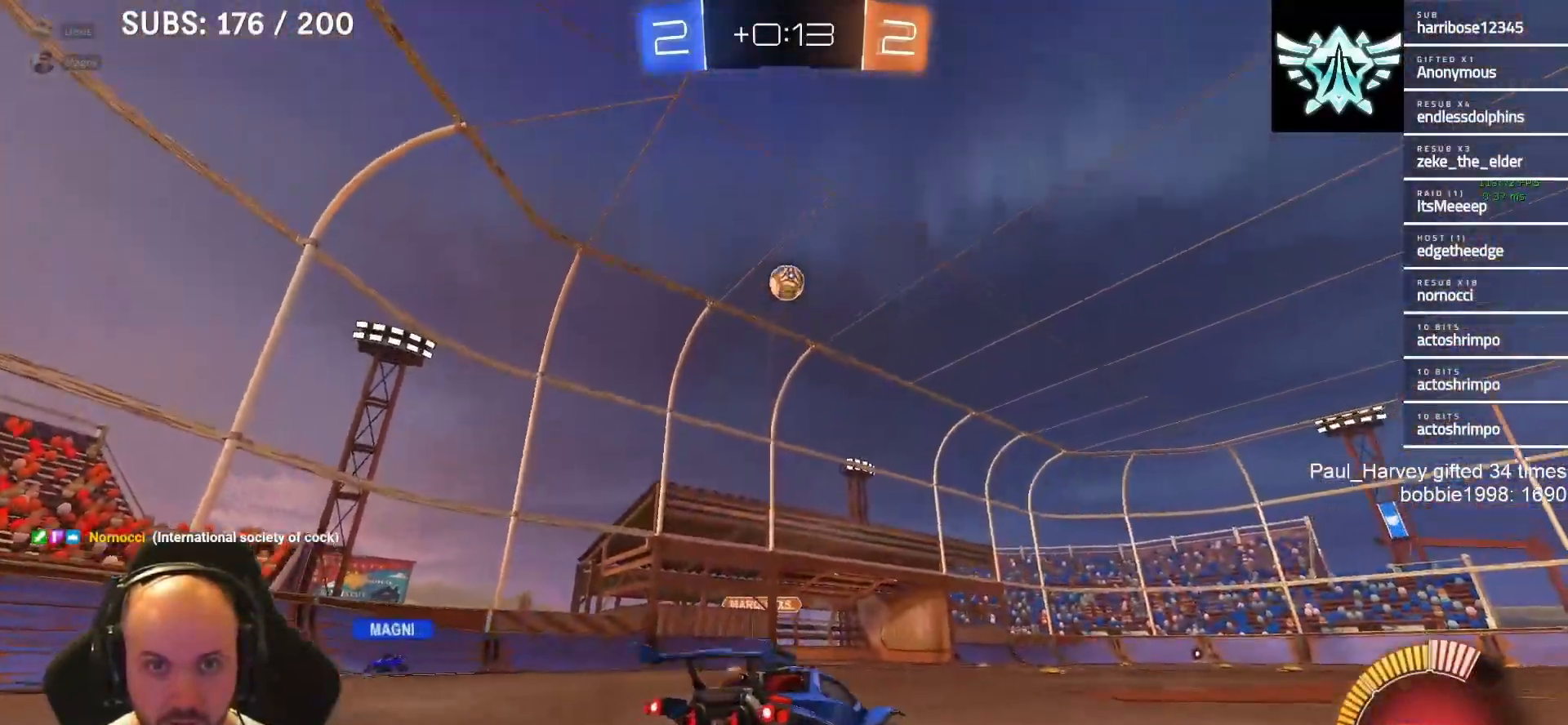
{"buttons": ["CROSS", "R2"], "left_stick": "down", "right_stick": "center", "events": [[33, "left_stick", "center"], [217, "CROSS", "down"], [217, "left_stick", "down"]]}
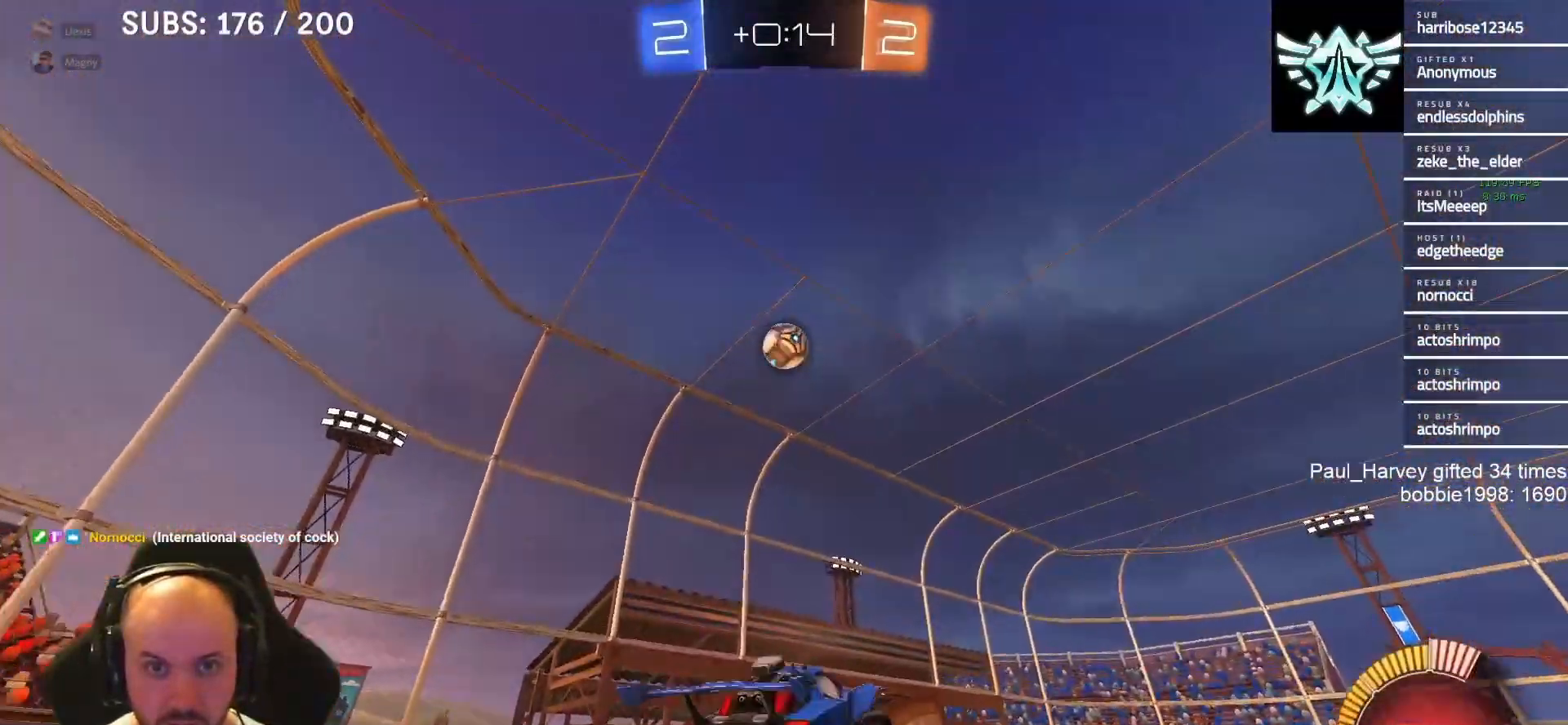
{"buttons": ["L1", "R2"], "left_stick": "down-left", "right_stick": "center", "events": [[33, "CROSS", "up"], [33, "left_stick", "center"], [100, "left_stick", "right"], [217, "L1", "down"], [233, "left_stick", "center"], [417, "left_stick", "down-left"]]}
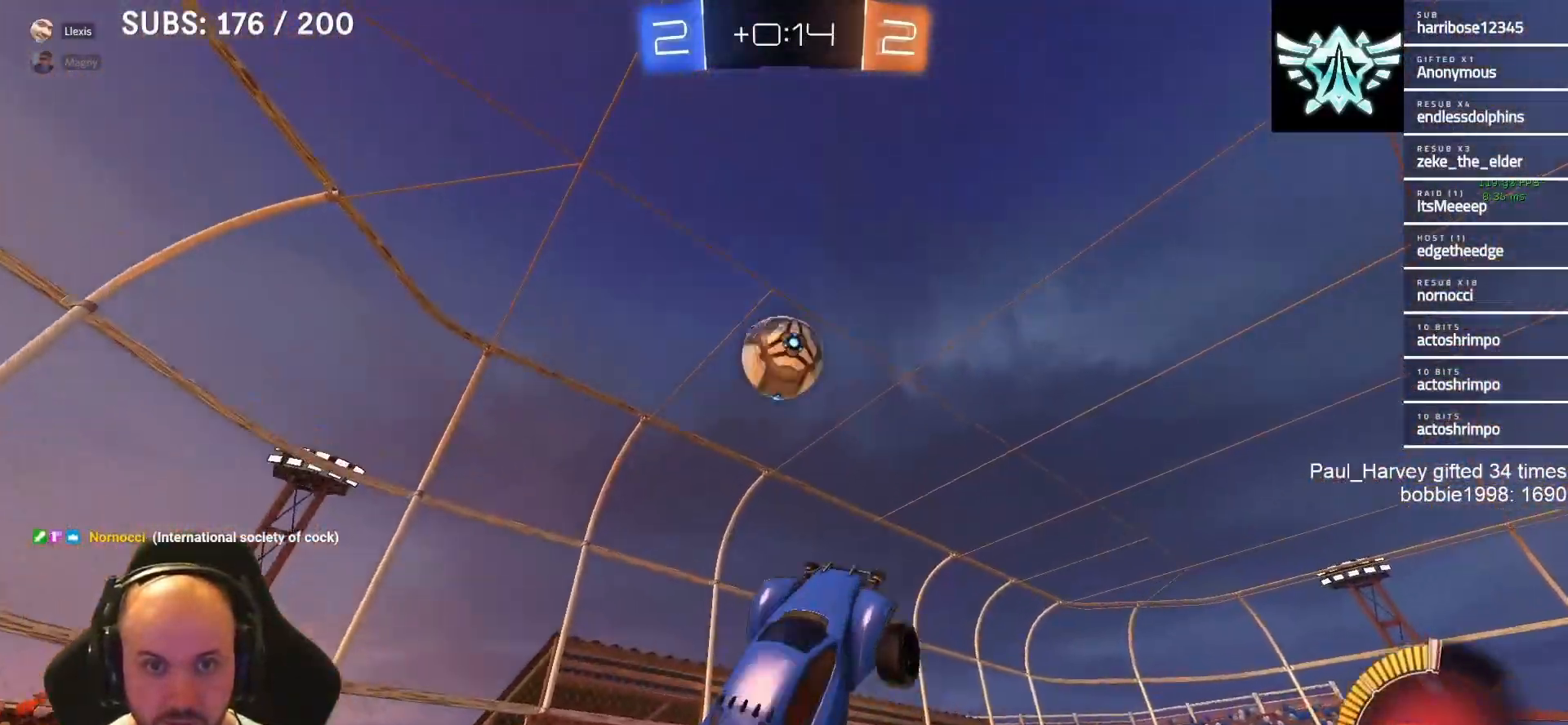
{"buttons": ["SQUARE", "R2"], "left_stick": "left", "right_stick": "center", "events": [[83, "L1", "up"], [100, "left_stick", "center"], [150, "L1", "down"], [250, "L1", "up"], [483, "SQUARE", "down"], [500, "left_stick", "left"]]}
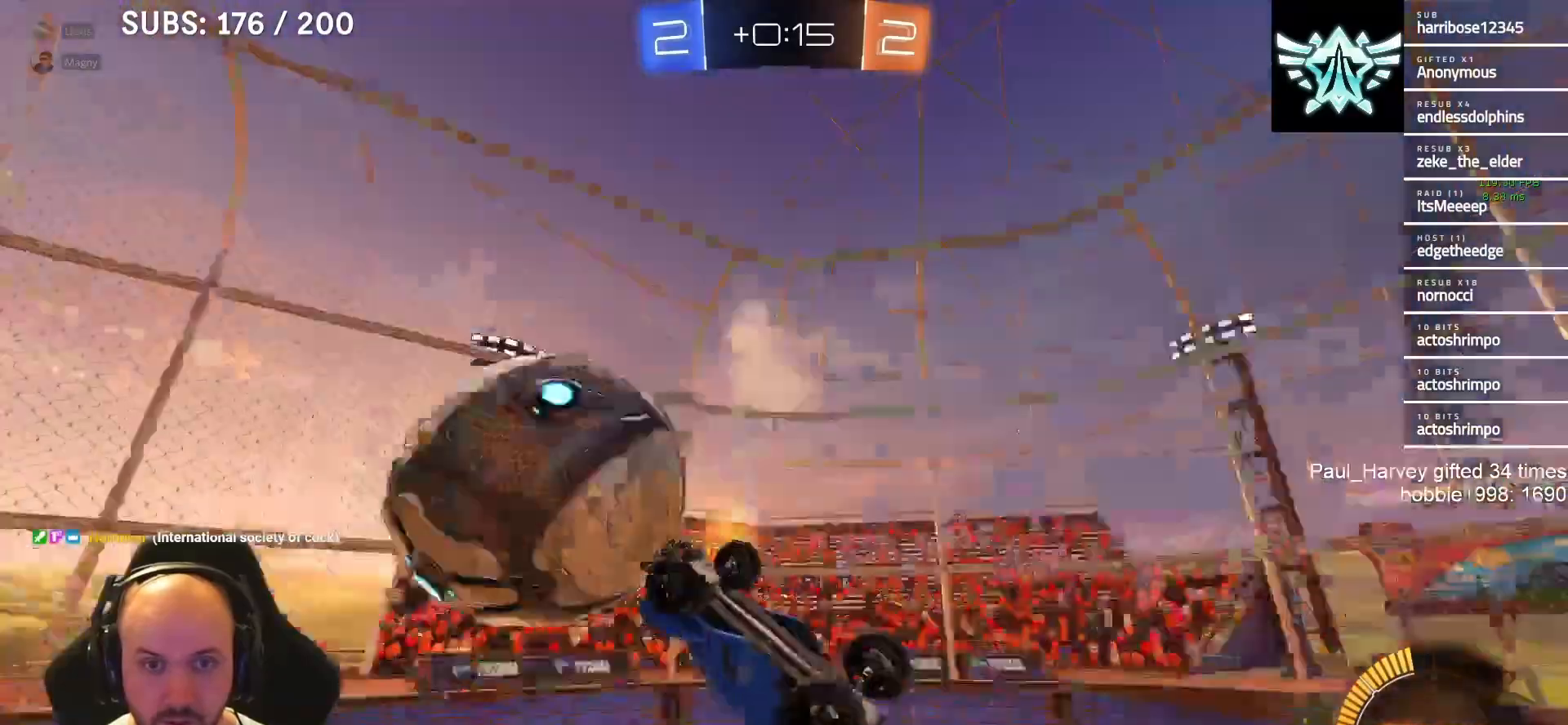
{"buttons": ["SQUARE", "R2"], "left_stick": "left", "right_stick": "center", "events": []}
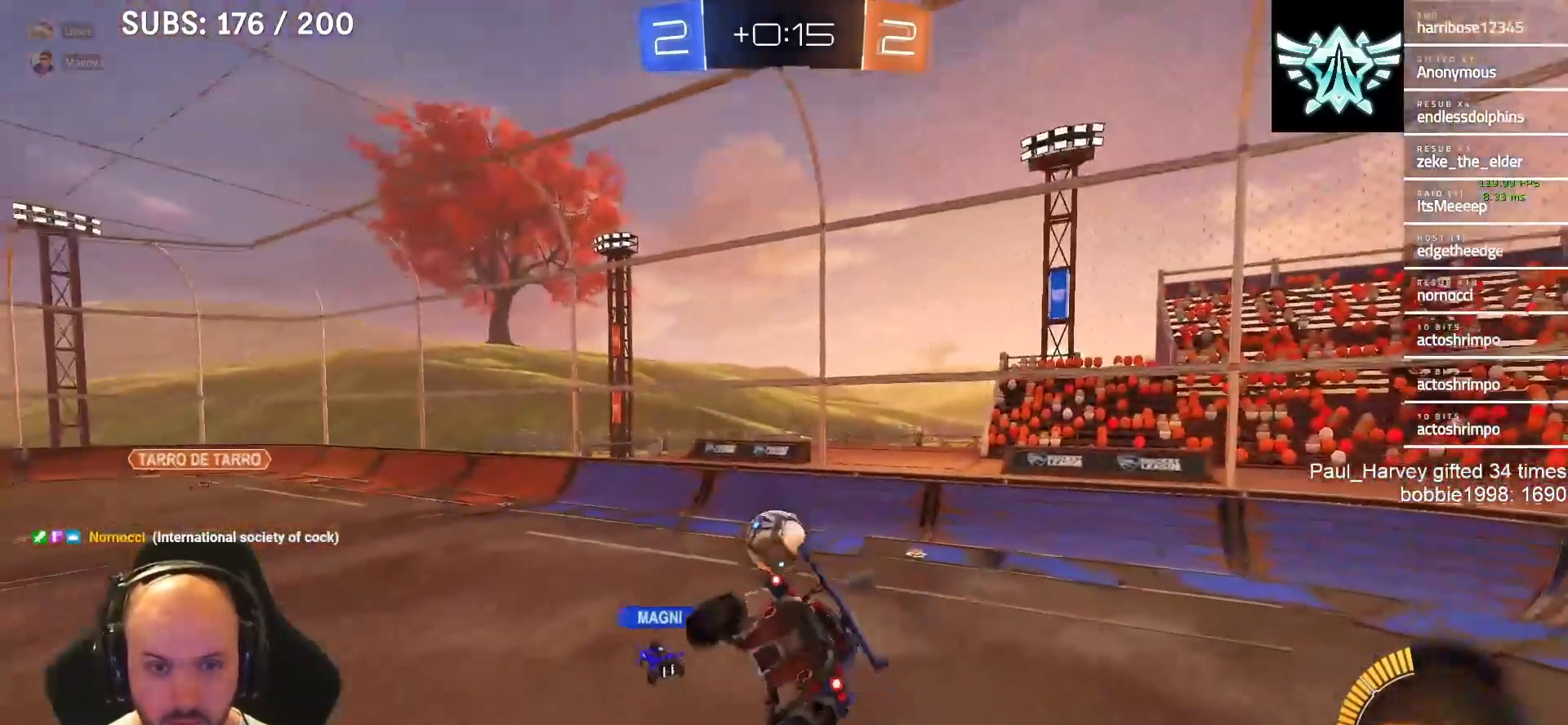
{"buttons": ["R2"], "left_stick": "center", "right_stick": "center", "events": [[67, "SQUARE", "up"], [317, "left_stick", "center"]]}
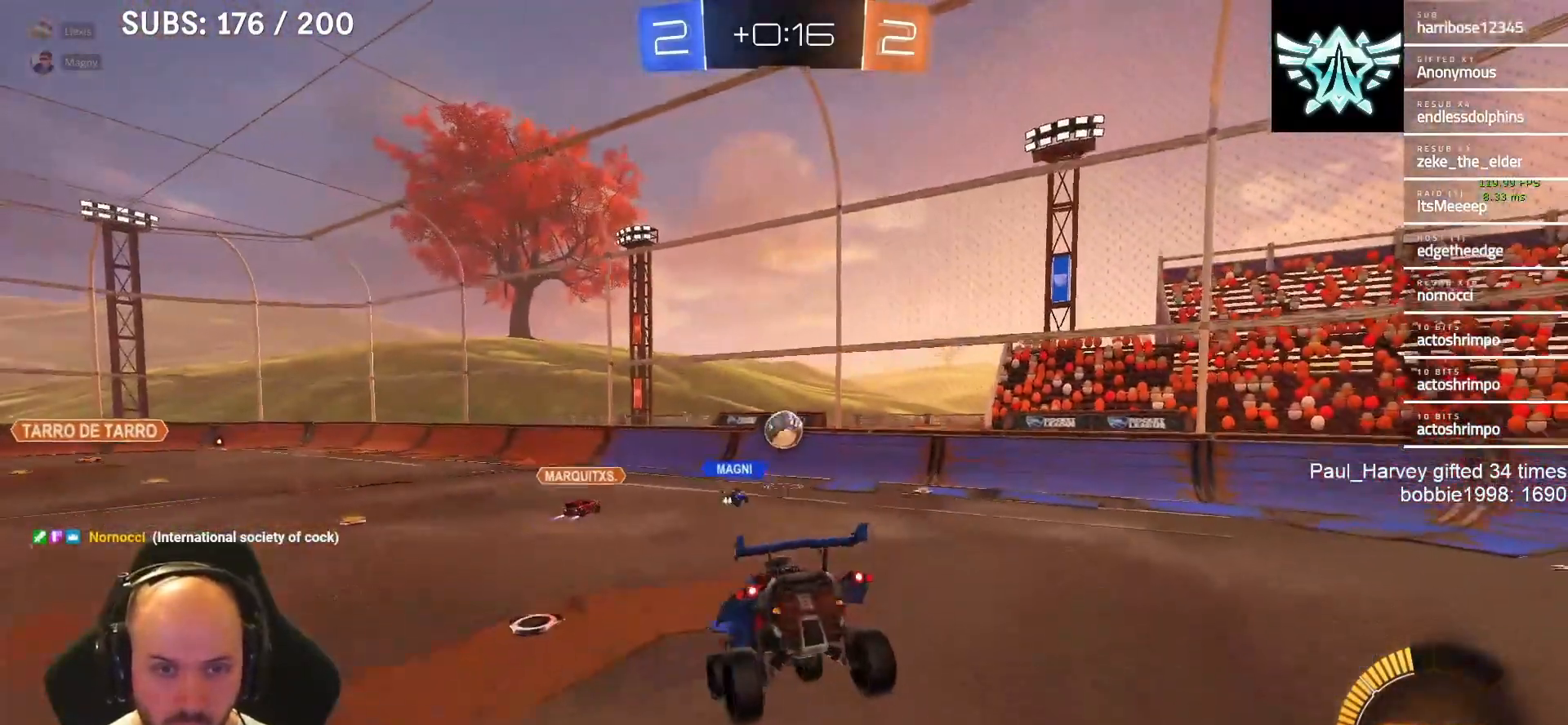
{"buttons": ["R2"], "left_stick": "right", "right_stick": "center", "events": [[483, "left_stick", "right"]]}
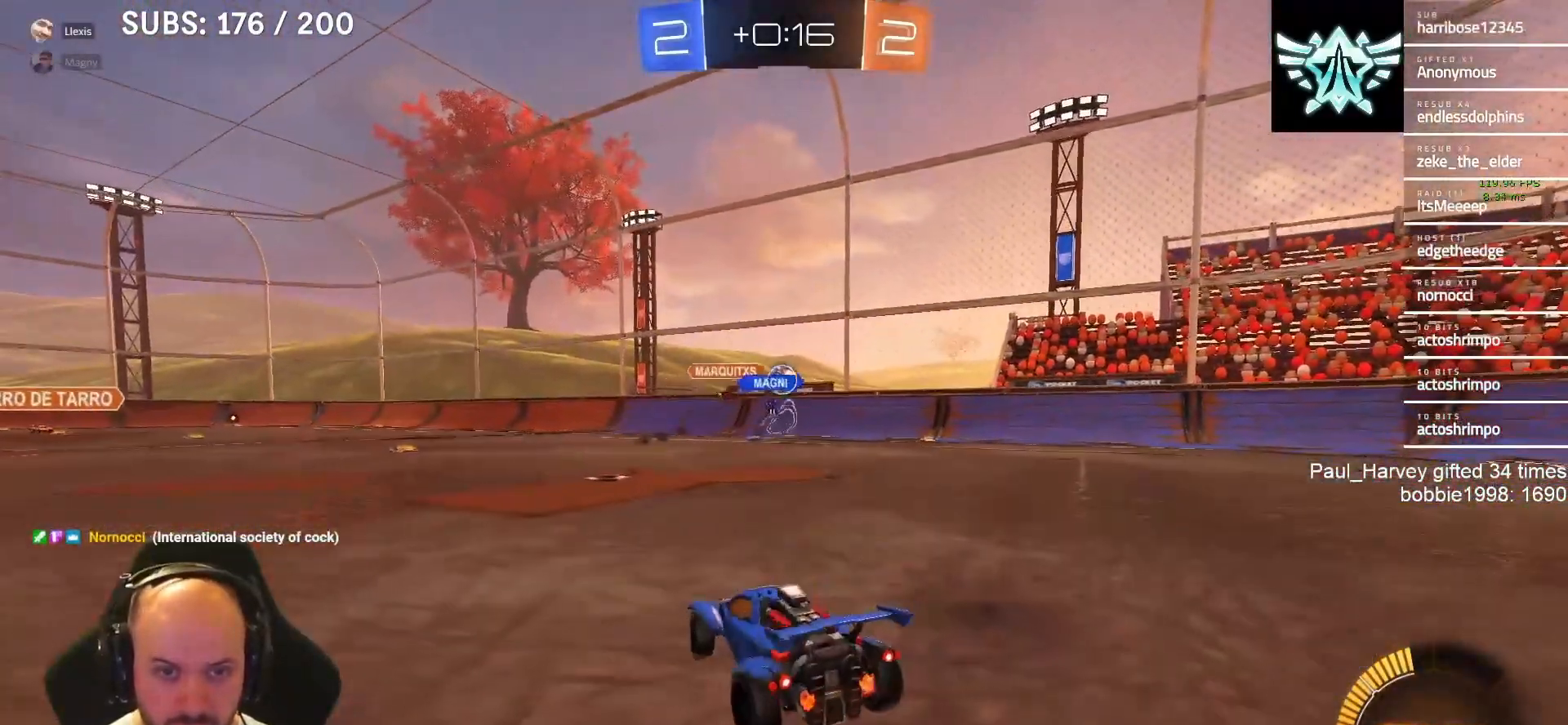
{"buttons": ["R2"], "left_stick": "left", "right_stick": "center", "events": [[250, "left_stick", "center"], [500, "left_stick", "left"]]}
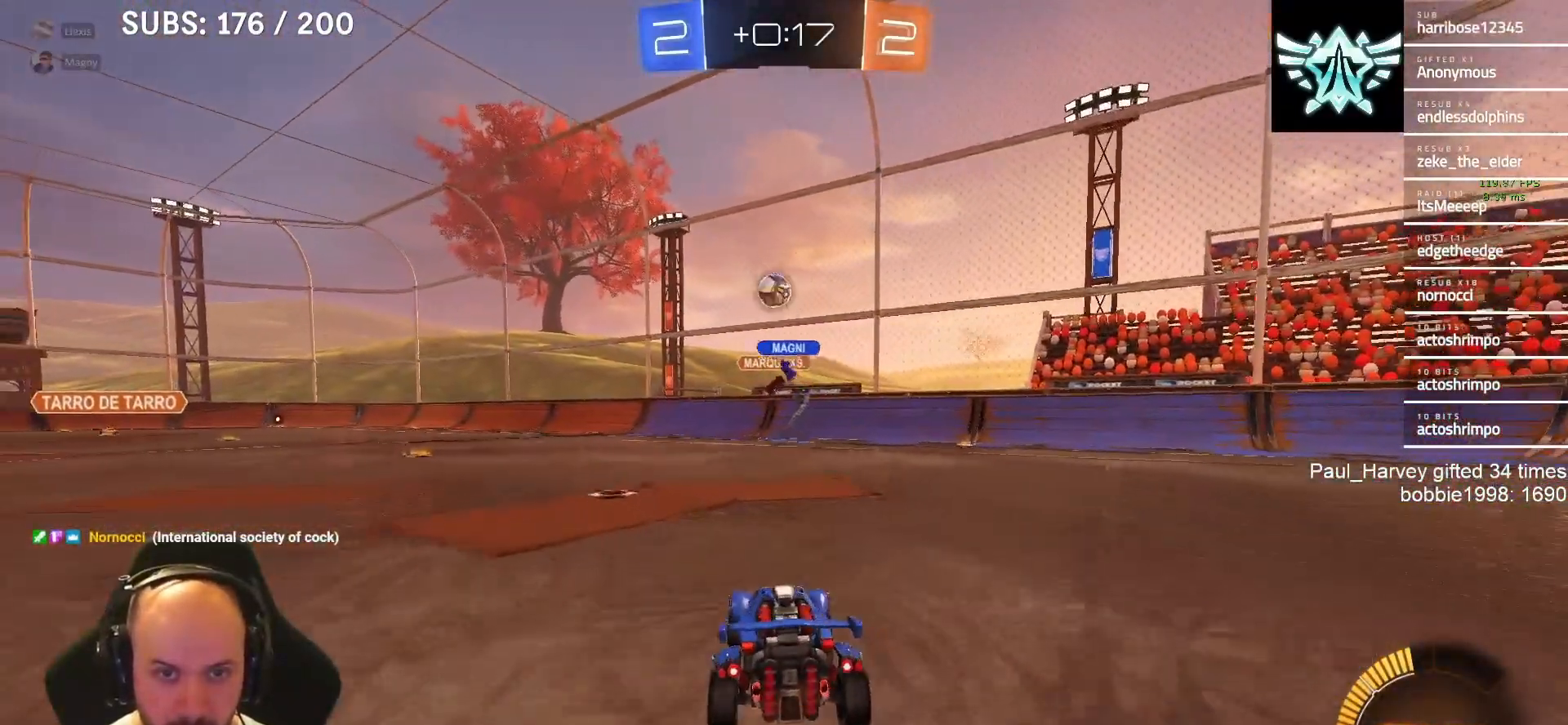
{"buttons": [], "left_stick": "left", "right_stick": "center", "events": [[83, "R2", "up"]]}
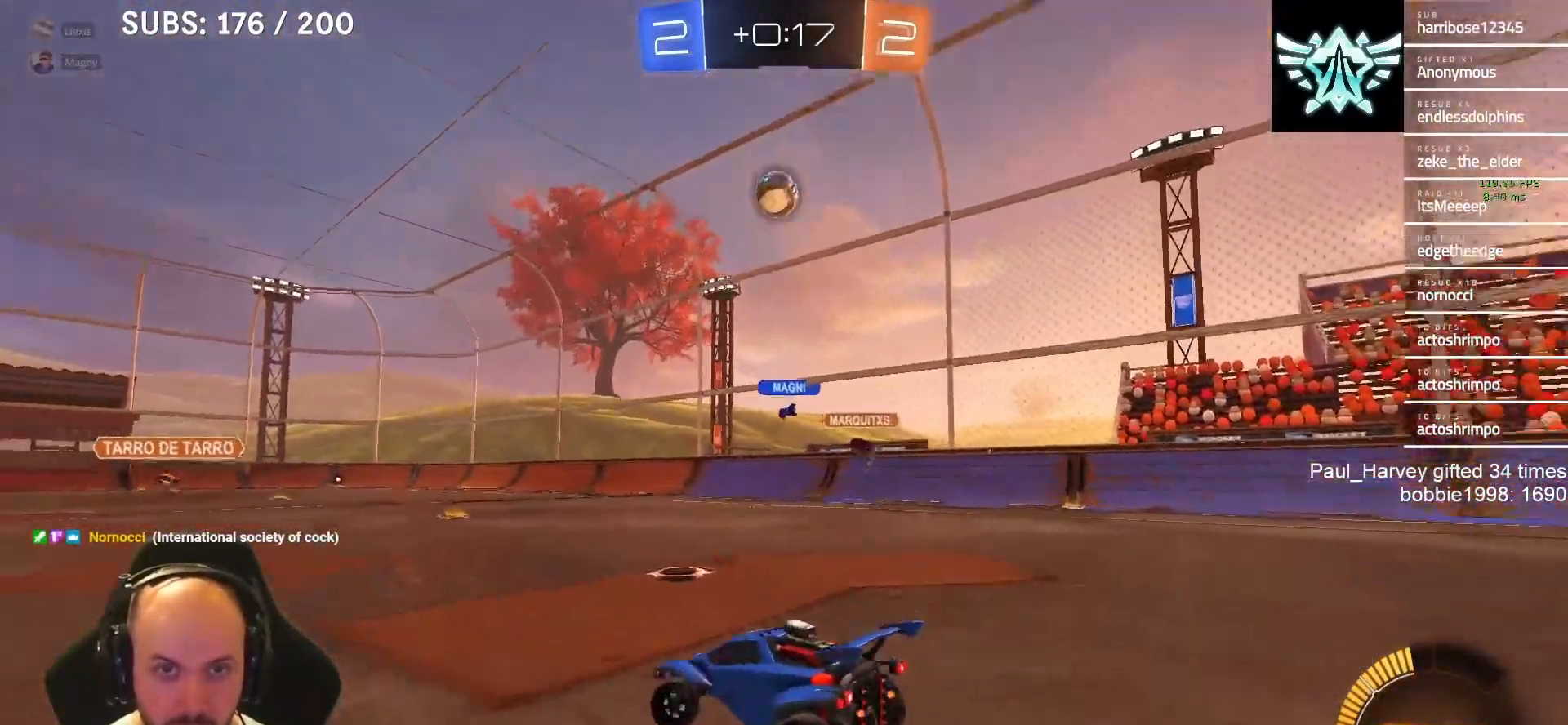
{"buttons": ["CROSS", "SQUARE", "L1", "R2"], "left_stick": "down-left", "right_stick": "center", "events": [[67, "left_stick", "down-left"], [117, "CROSS", "down"], [300, "CROSS", "up"], [300, "left_stick", "center"], [350, "CROSS", "down"], [350, "R2", "down"], [400, "left_stick", "down"], [450, "SQUARE", "down"], [467, "L1", "down"], [500, "left_stick", "down-left"]]}
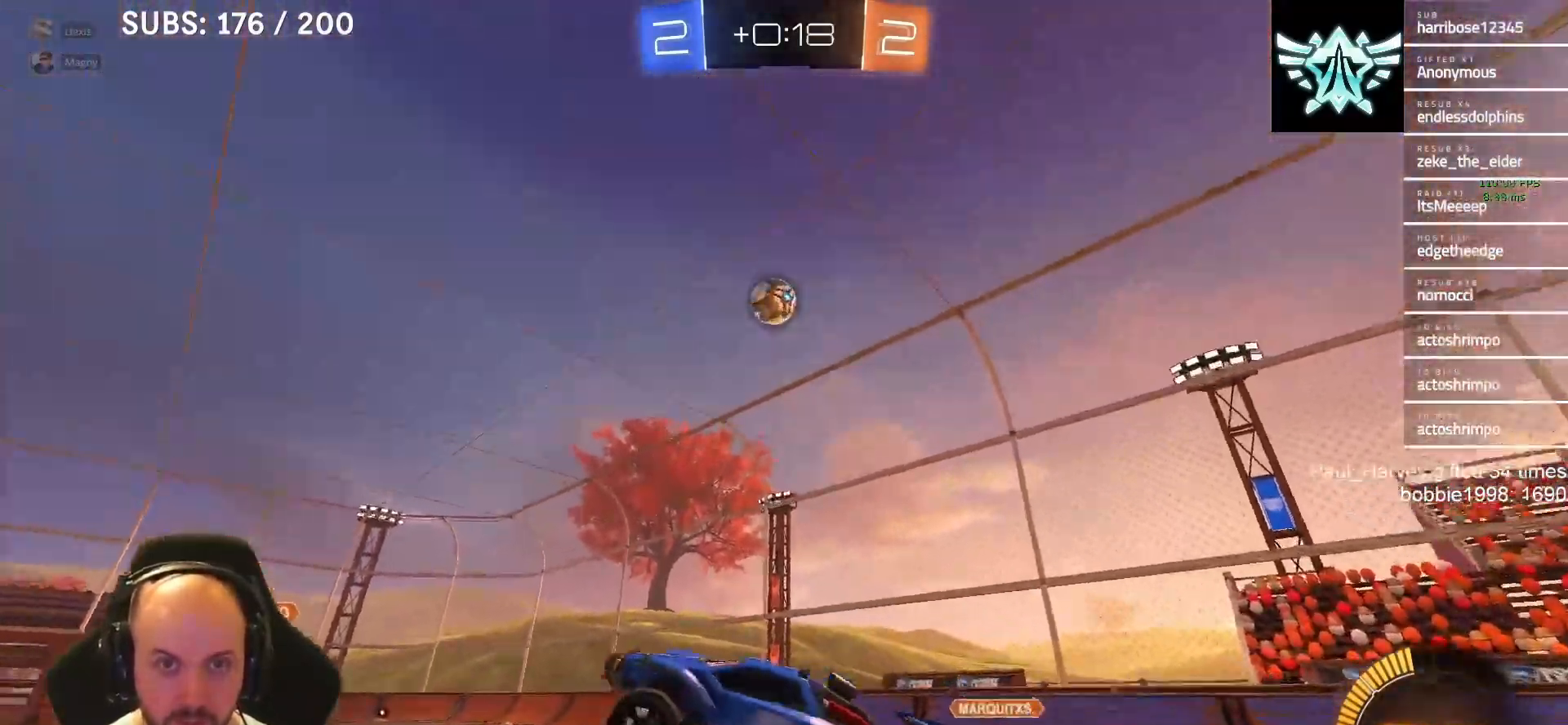
{"buttons": ["L1", "R2"], "left_stick": "center", "right_stick": "center", "events": [[50, "left_stick", "left"], [117, "left_stick", "center"], [150, "CROSS", "up"], [150, "SQUARE", "up"], [183, "left_stick", "up-right"], [383, "left_stick", "center"]]}
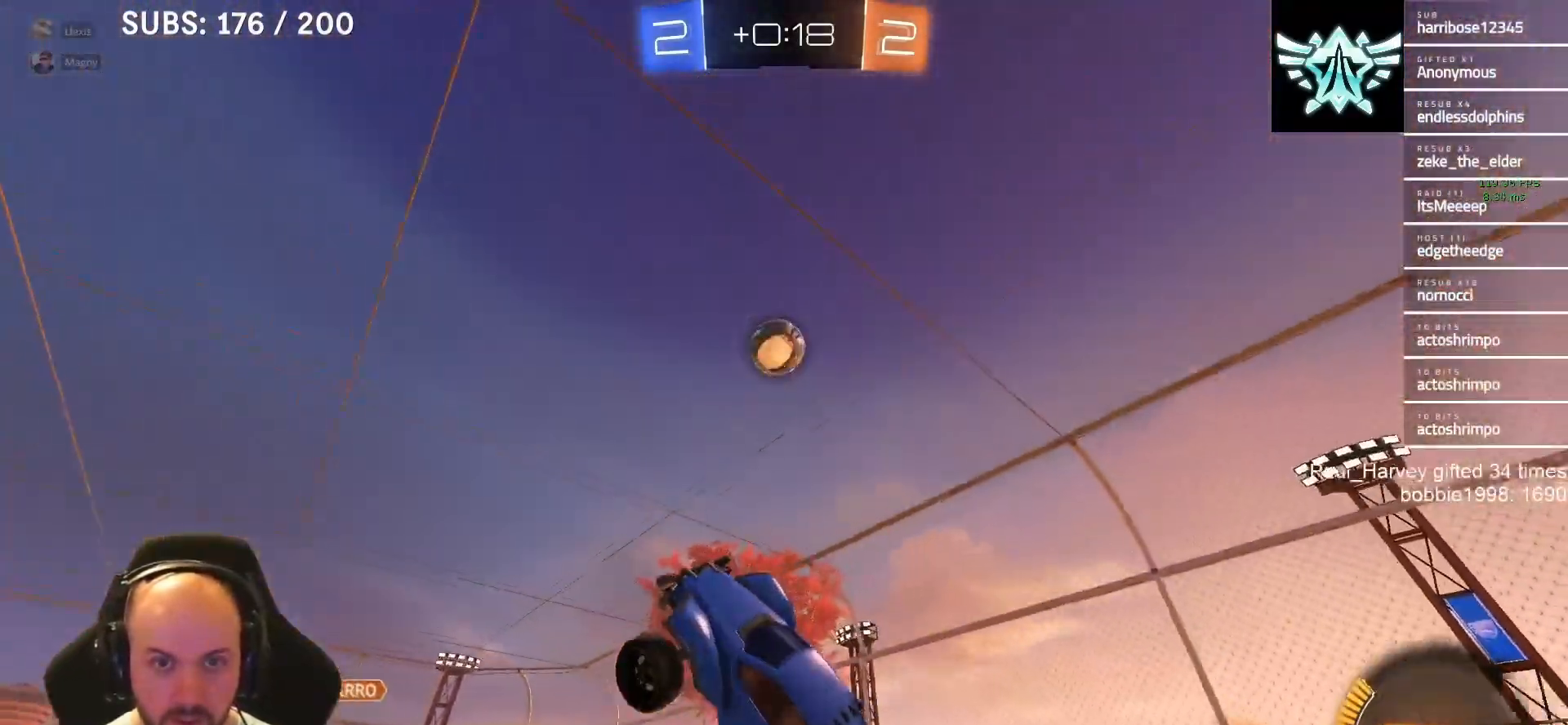
{"buttons": ["L1", "R2"], "left_stick": "center", "right_stick": "center", "events": [[33, "left_stick", "down-right"], [100, "left_stick", "center"], [217, "left_stick", "down"], [383, "left_stick", "center"]]}
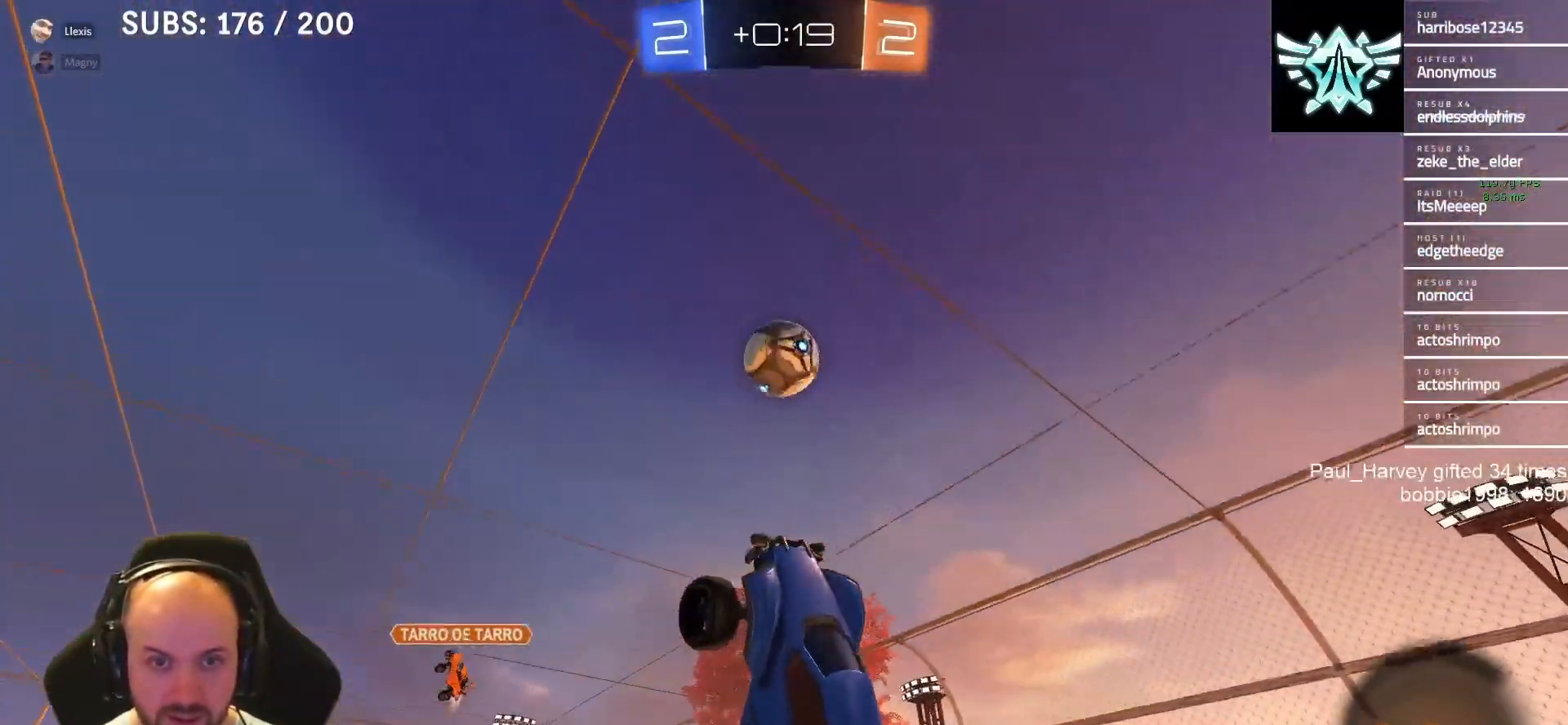
{"buttons": ["L1", "R2"], "left_stick": "right", "right_stick": "center", "events": [[33, "left_stick", "right"], [233, "left_stick", "center"], [383, "left_stick", "right"]]}
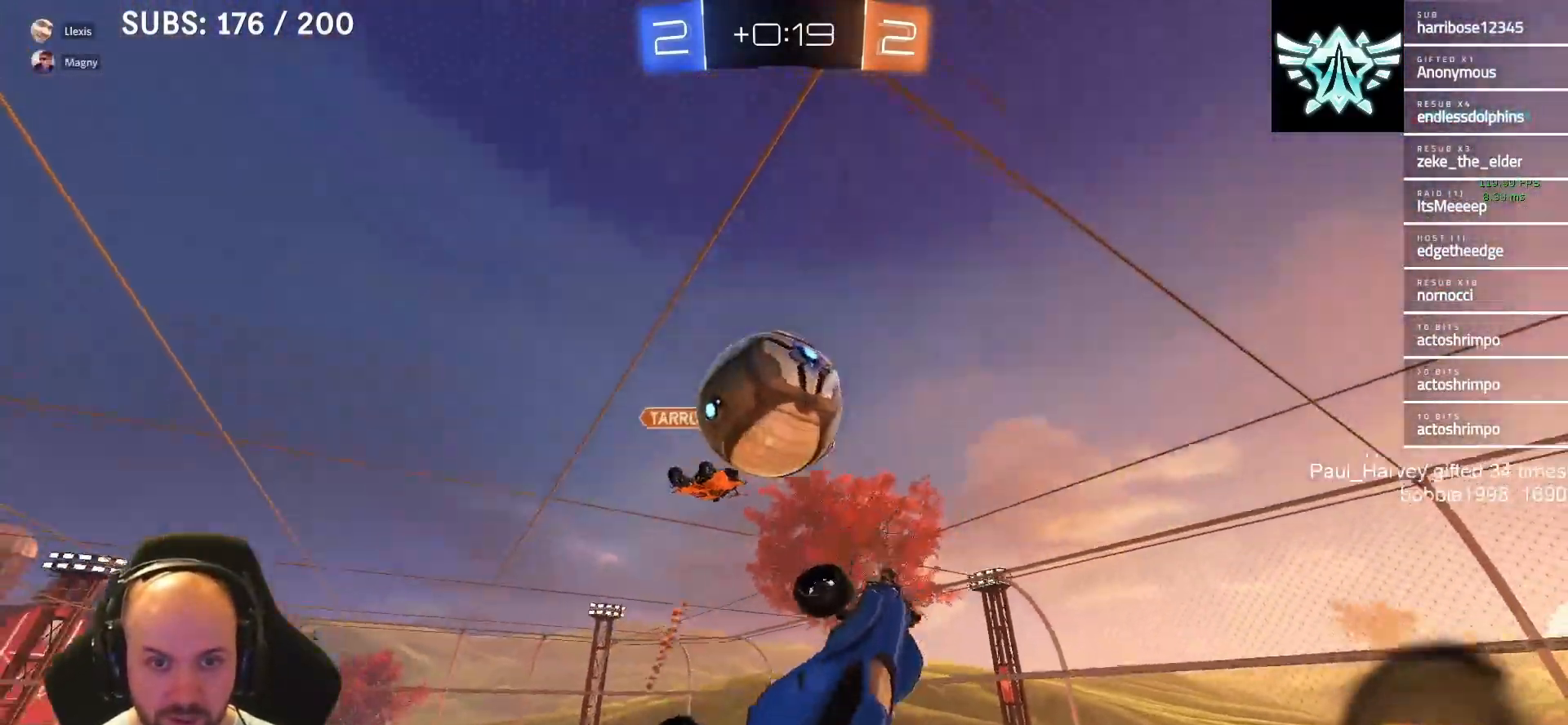
{"buttons": ["R2"], "left_stick": "center", "right_stick": "center", "events": [[50, "left_stick", "up-right"], [250, "L1", "up"], [350, "left_stick", "center"]]}